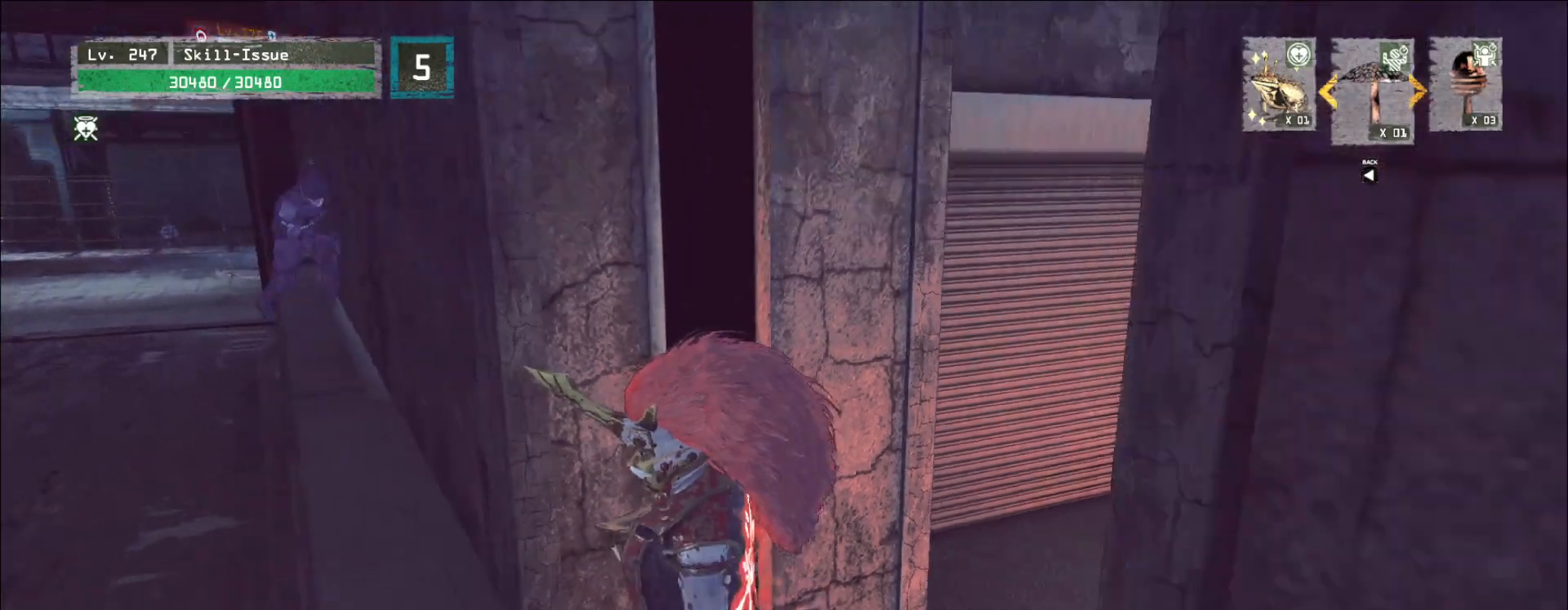
Gameplay with keyboard and mouse; each line is a JSON object with the keys and mouse buttons held at the frame after it. "events" lists presses ("down") and releases ("up") of "1", "2", "3", "4", "5", "a", "alt", "b", "c", "ctrl", "d", "e", "f", "g", "q", "r", "s", "shift", "space", "t", "tab", "v", "w", "x", "z", "mouse_left", "mouse_wheel", "mouse_right", "mouse_mb4" and "mouse_mb5" between this image and that frame as [ms after this image, input, new state], when the widget could be followed in between. "mouse_left", "mouse_wheel", "mouse_right", "mouse_mb4", "mouse_mb5" = the "left", "wheel", "right", "mb4", "mb5" buttons of the "mouse" list. No other keys are recorded. "wheel" means that the mouse wheel is clicked or scrolled. Not read: mouse_move.
{"keys": ["shift"], "mouse": [], "events": []}
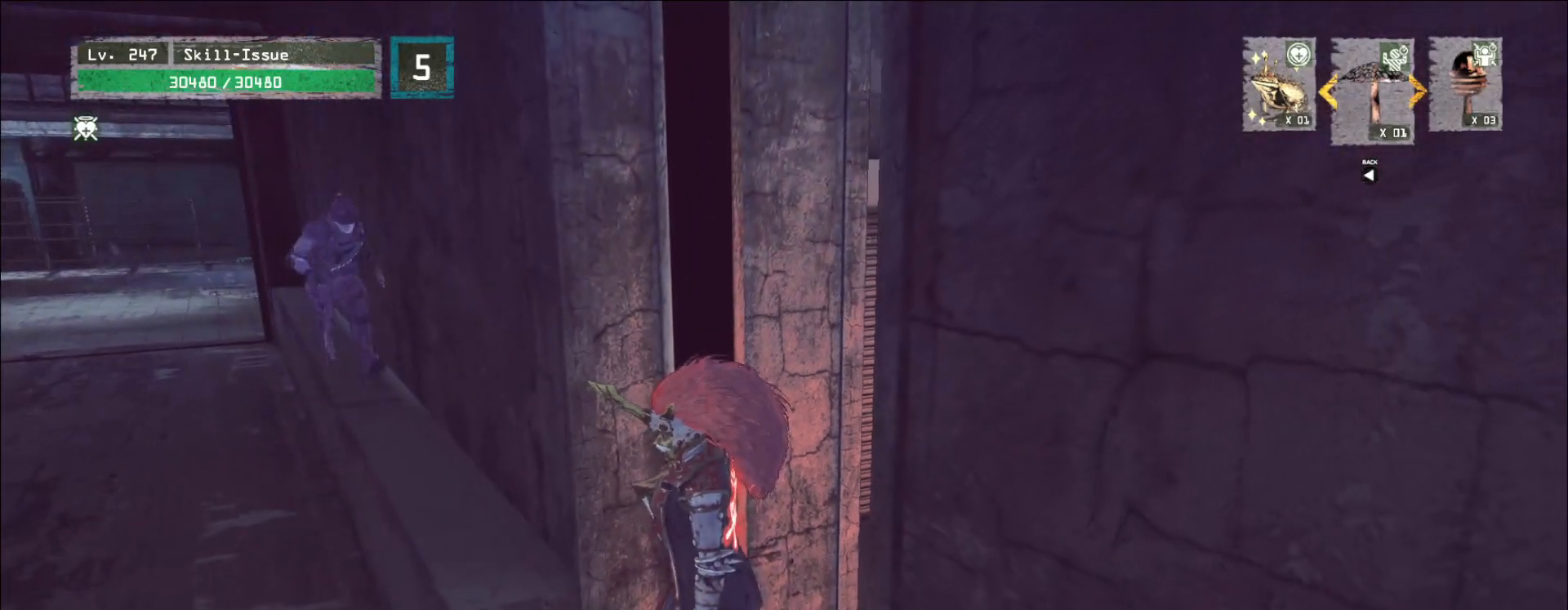
{"keys": ["a", "ctrl"], "mouse": [], "events": [[367, "a", "down"], [367, "shift", "up"], [483, "ctrl", "down"]]}
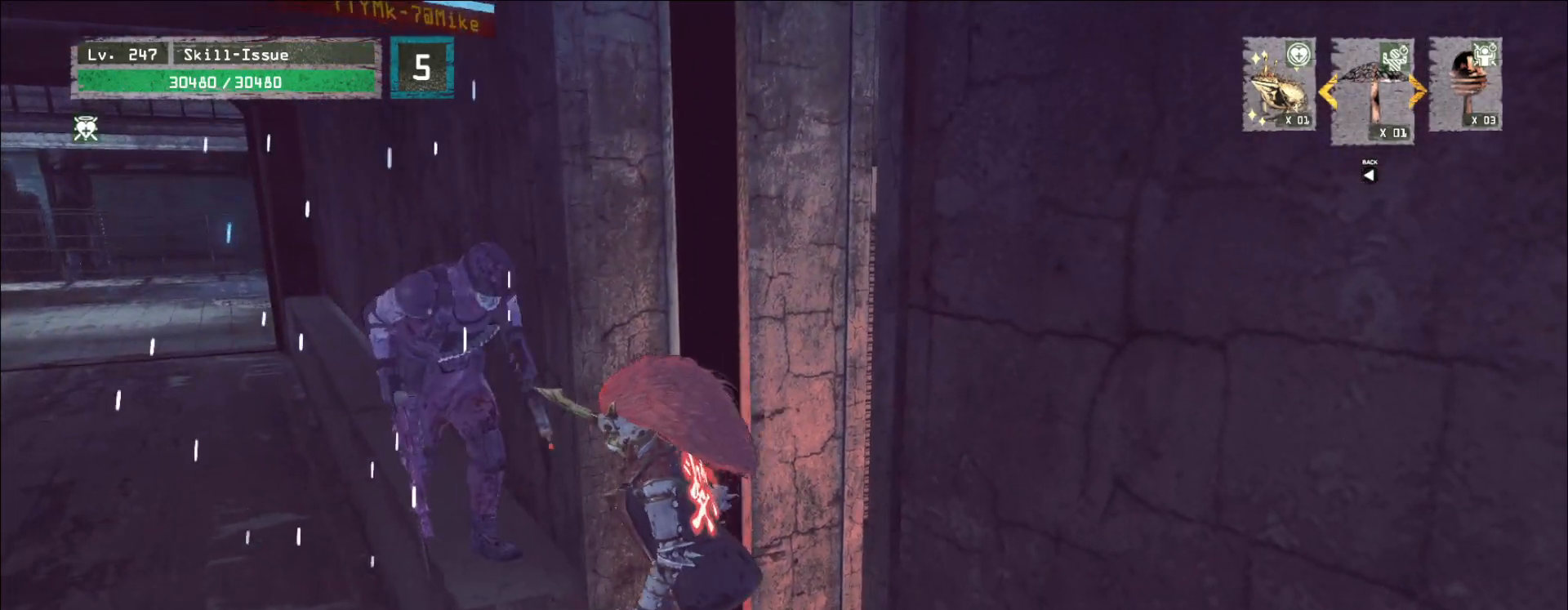
{"keys": ["a"], "mouse": [], "events": [[150, "ctrl", "up"]]}
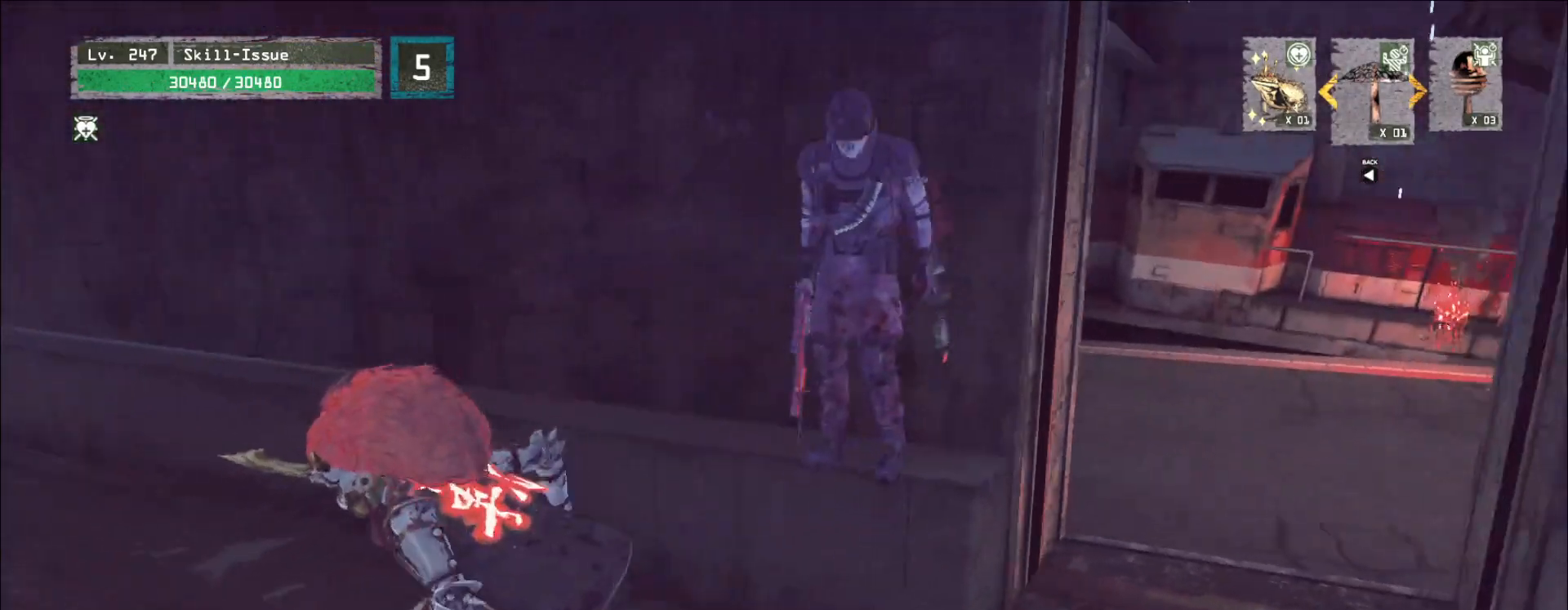
{"keys": ["d", "s"], "mouse": [], "events": [[267, "s", "down"], [333, "a", "up"], [333, "d", "down"], [333, "mouse_wheel", "down"], [400, "mouse_wheel", "up"]]}
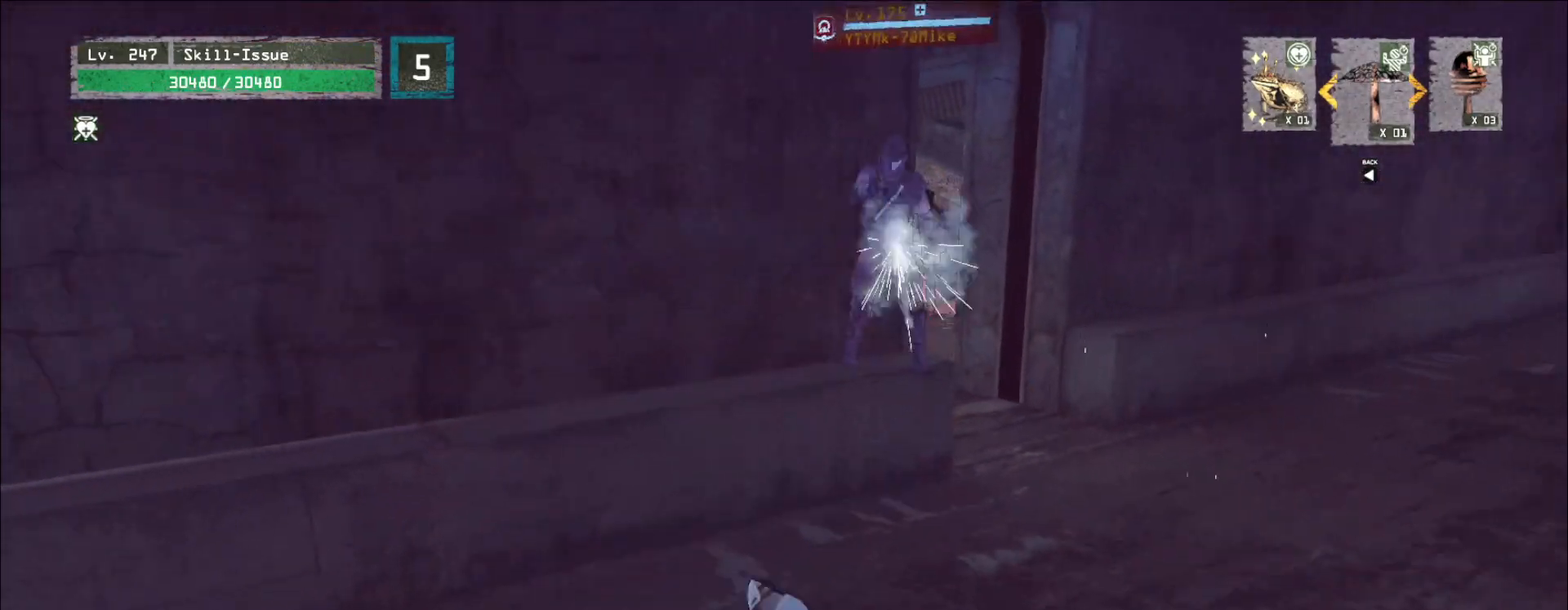
{"keys": ["w"], "mouse": [], "events": [[83, "d", "up"], [83, "s", "up"], [250, "w", "down"]]}
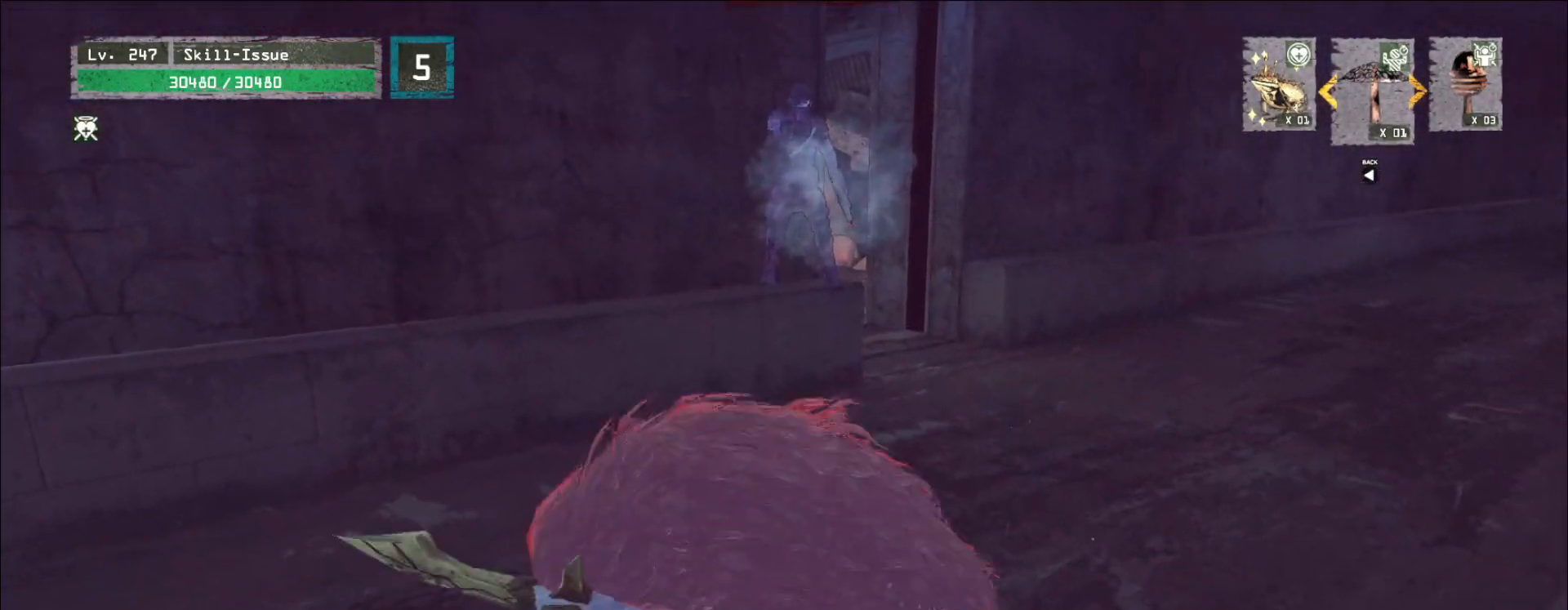
{"keys": ["ctrl", "w"], "mouse": []}
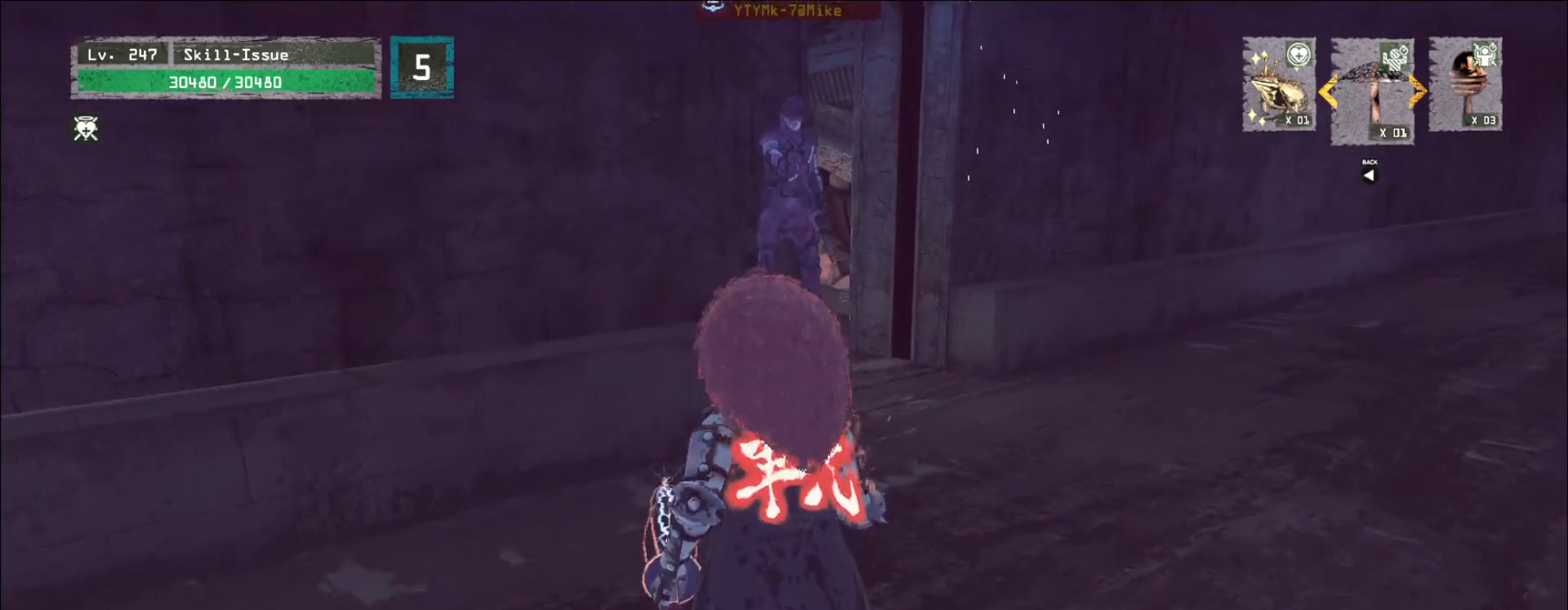
{"keys": ["a", "s"], "mouse": [], "events": [[67, "d", "down"], [83, "ctrl", "up"], [433, "a", "down"], [433, "w", "up"], [450, "d", "up"], [467, "s", "down"]]}
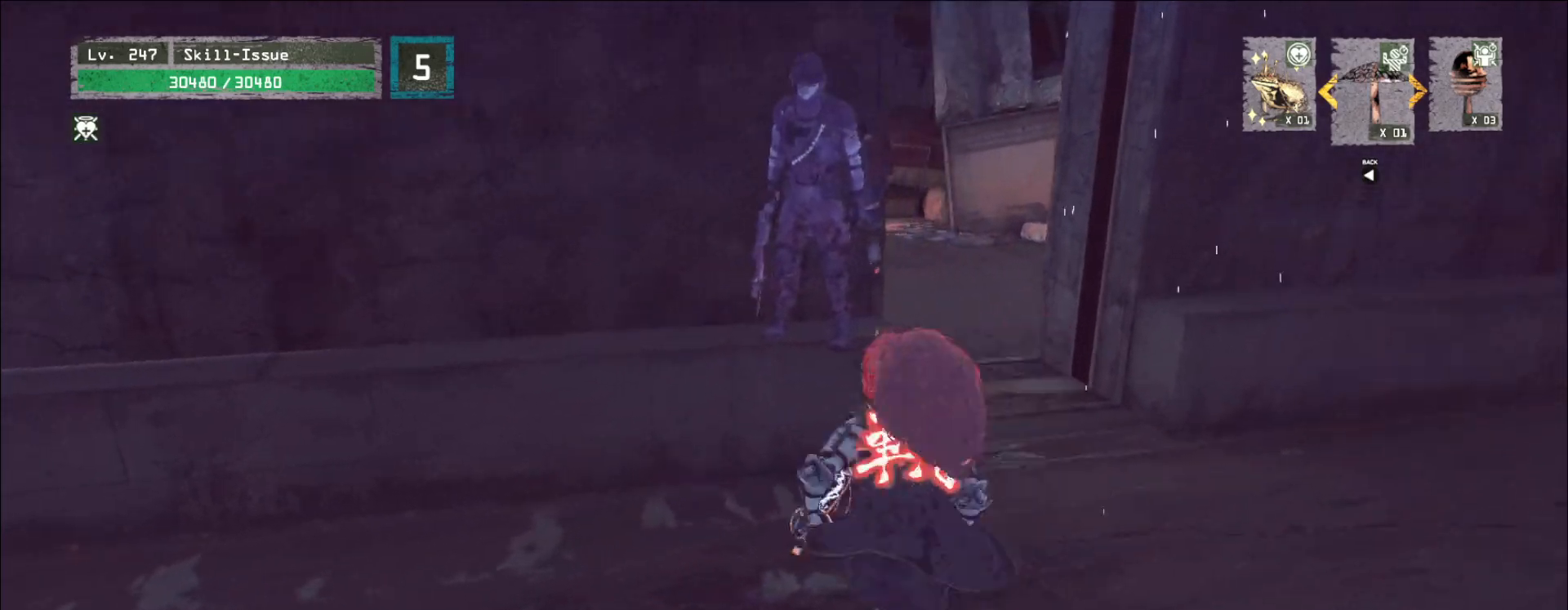
{"keys": ["w"], "mouse": [], "events": [[33, "a", "up"], [100, "a", "down"], [133, "s", "up"], [183, "w", "down"], [250, "a", "up"], [250, "mouse_wheel", "down"], [317, "mouse_wheel", "up"]]}
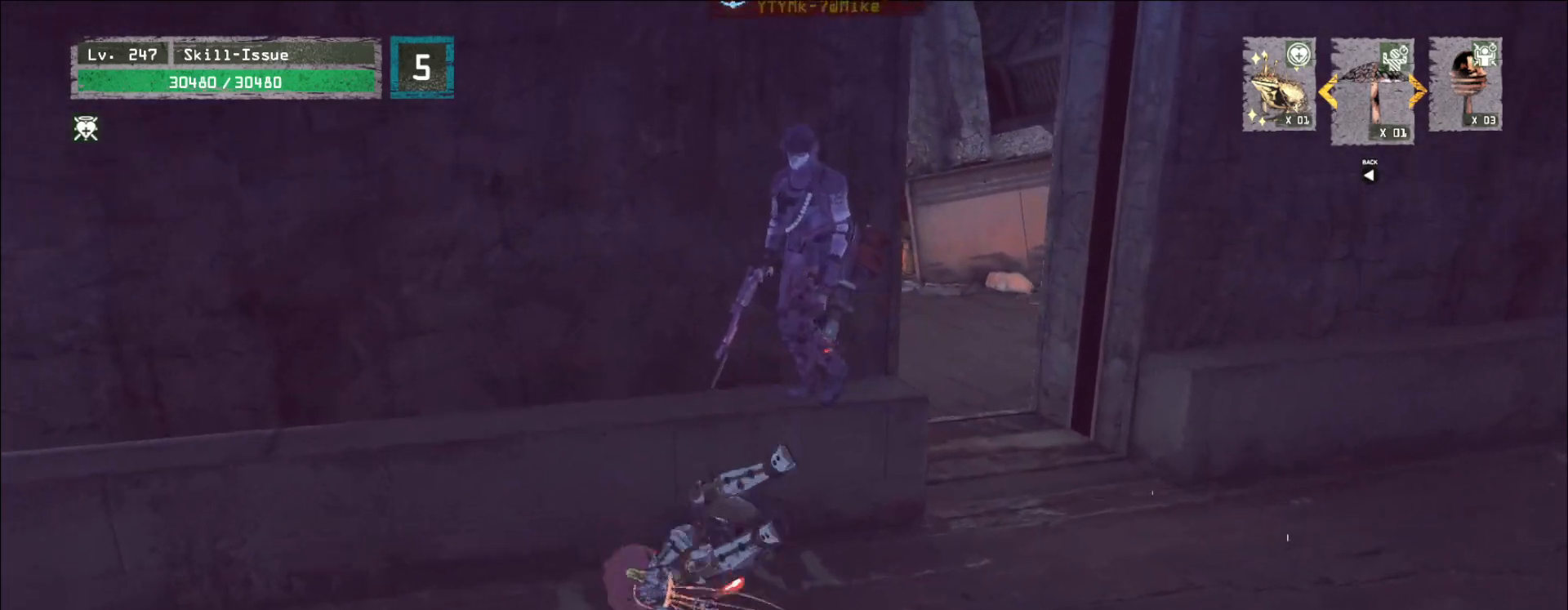
{"keys": ["a", "s"], "mouse": ["wheel"], "events": [[83, "a", "down"], [150, "w", "up"], [200, "s", "down"], [483, "mouse_wheel", "down"]]}
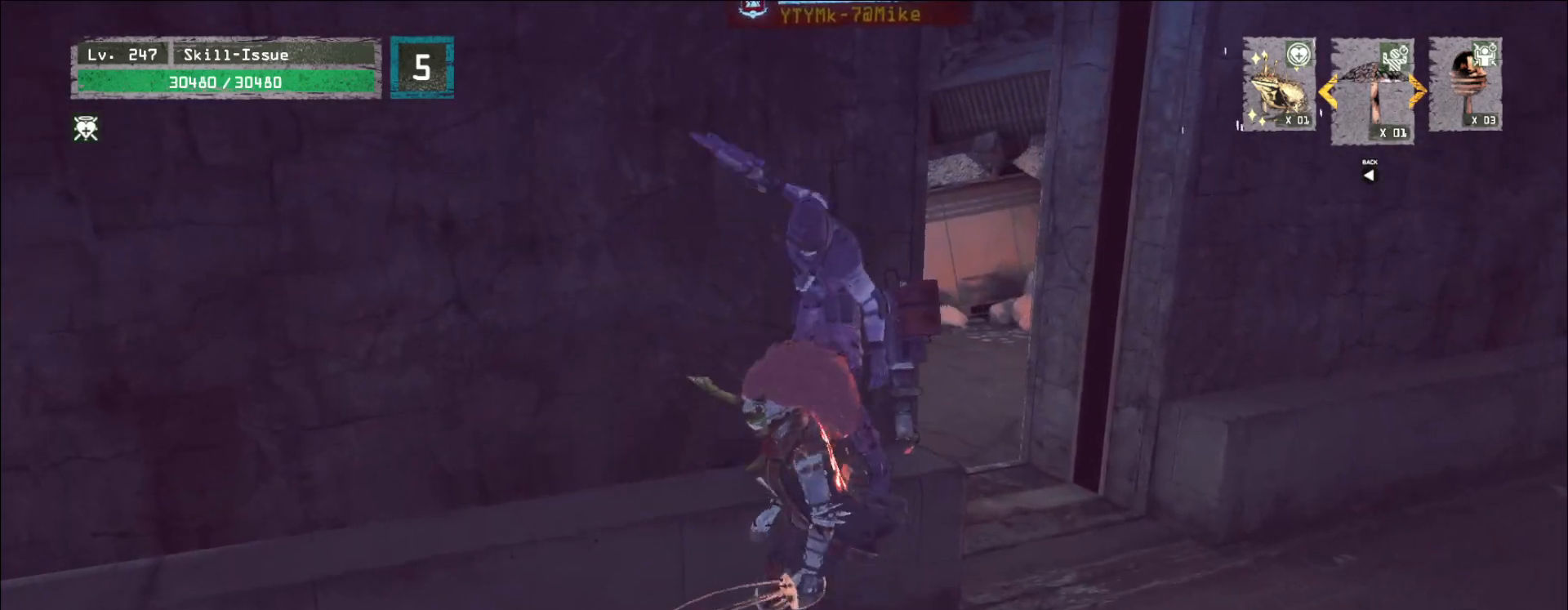
{"keys": ["d", "w"], "mouse": [], "events": [[50, "mouse_wheel", "up"], [350, "d", "down"], [350, "s", "up"], [367, "a", "up"], [433, "w", "down"]]}
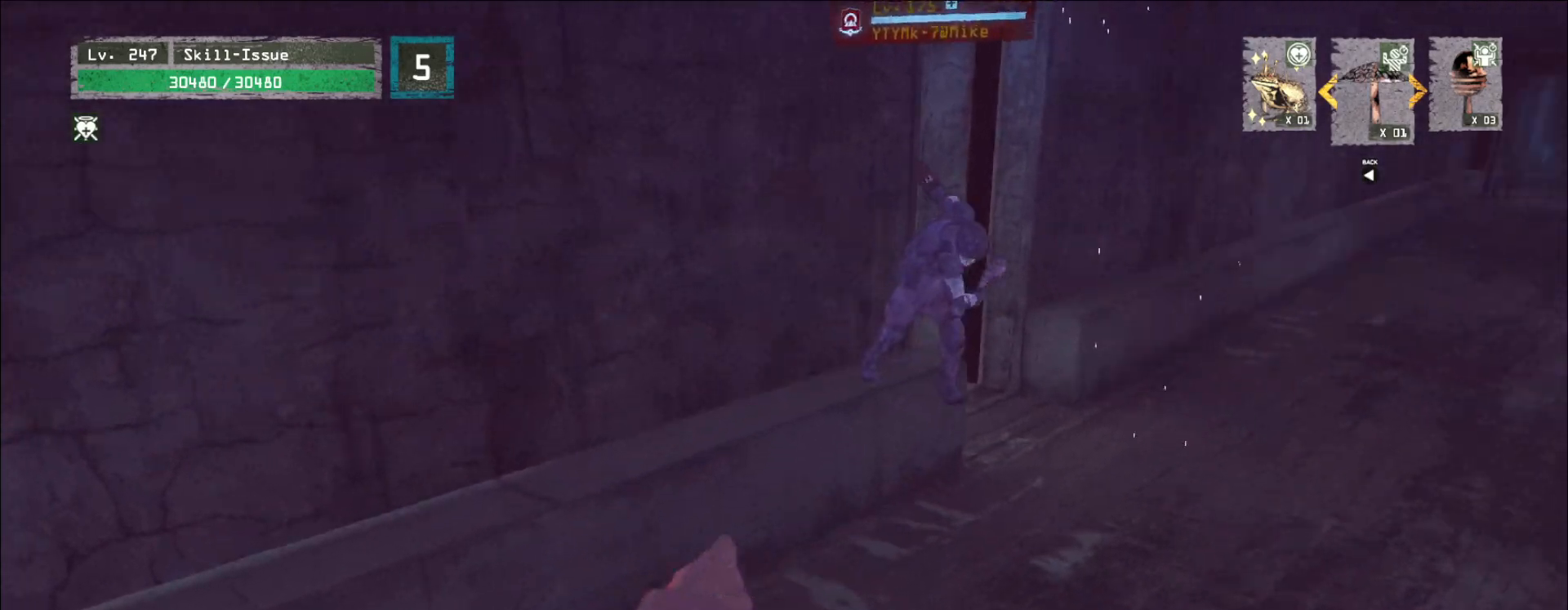
{"keys": ["d", "w"], "mouse": [], "events": [[283, "ctrl", "down"], [383, "ctrl", "up"]]}
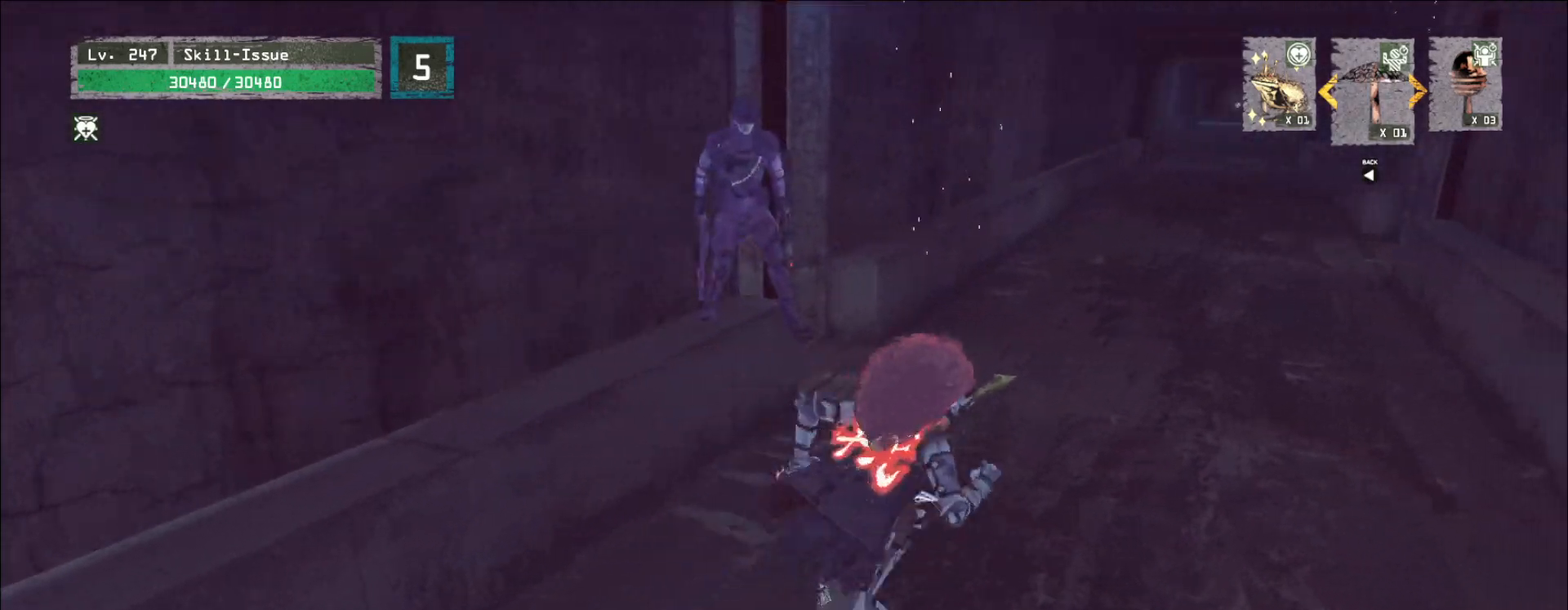
{"keys": ["shift", "w"], "mouse": [], "events": [[133, "shift", "down"], [183, "d", "up"], [300, "mouse_left", "down"], [367, "mouse_left", "up"]]}
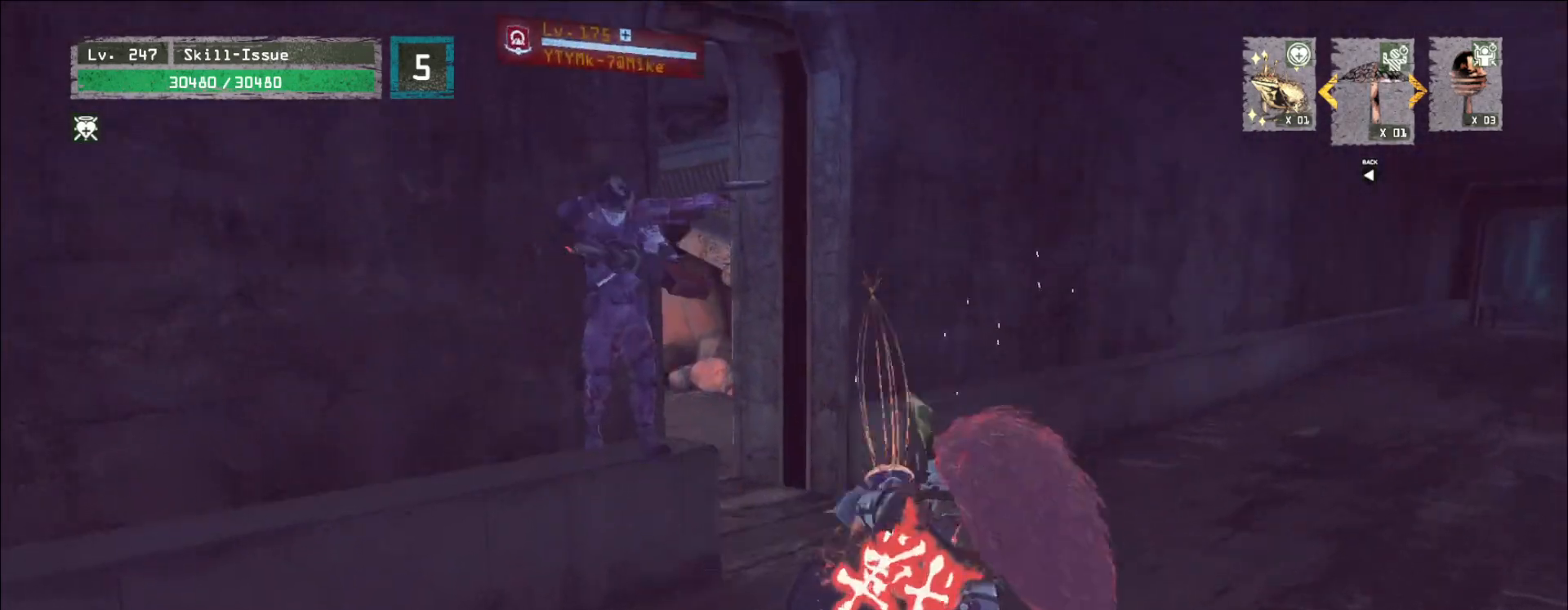
{"keys": [], "mouse": ["wheel"], "events": [[17, "shift", "up"], [50, "w", "up"], [267, "q", "down"], [317, "q", "up"], [383, "q", "down"], [433, "q", "up"], [483, "mouse_wheel", "down"]]}
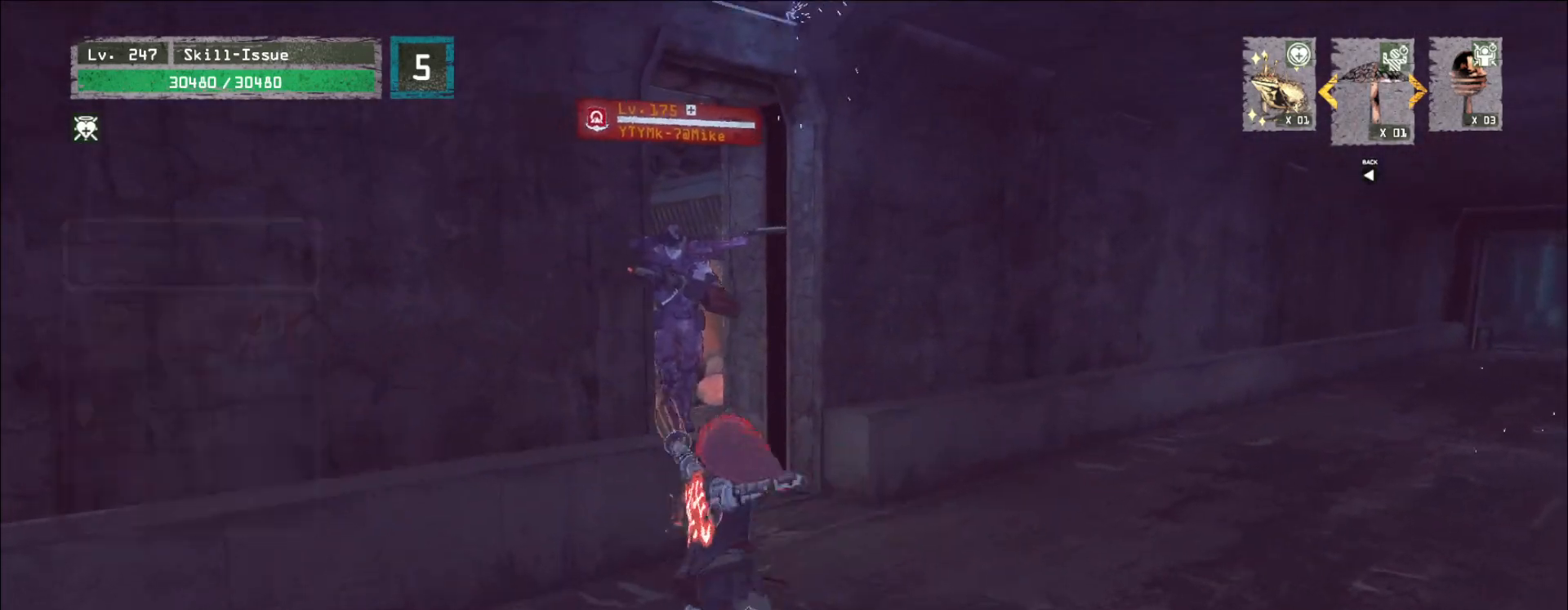
{"keys": ["d"], "mouse": [], "events": [[467, "d", "down"], [467, "mouse_wheel", "up"]]}
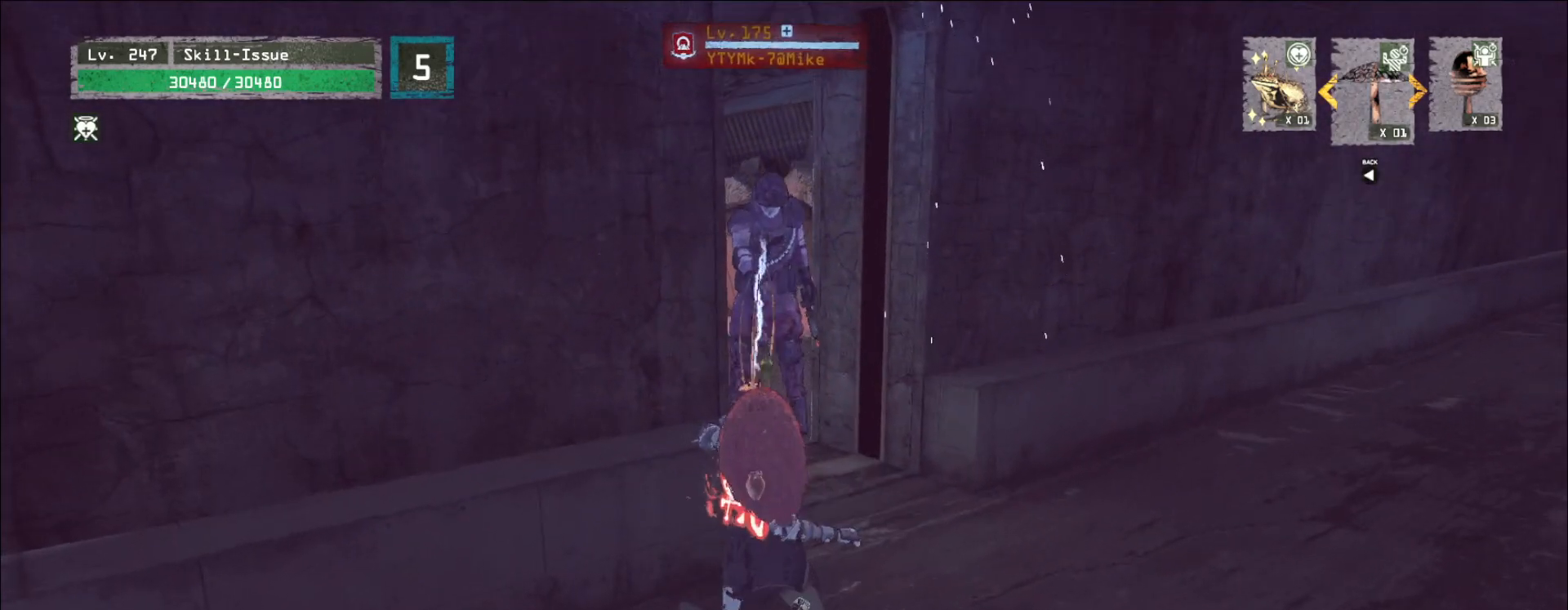
{"keys": [], "mouse": ["wheel"], "events": [[17, "mouse_wheel", "down"], [117, "mouse_wheel", "up"], [183, "mouse_wheel", "down"], [250, "d", "up"]]}
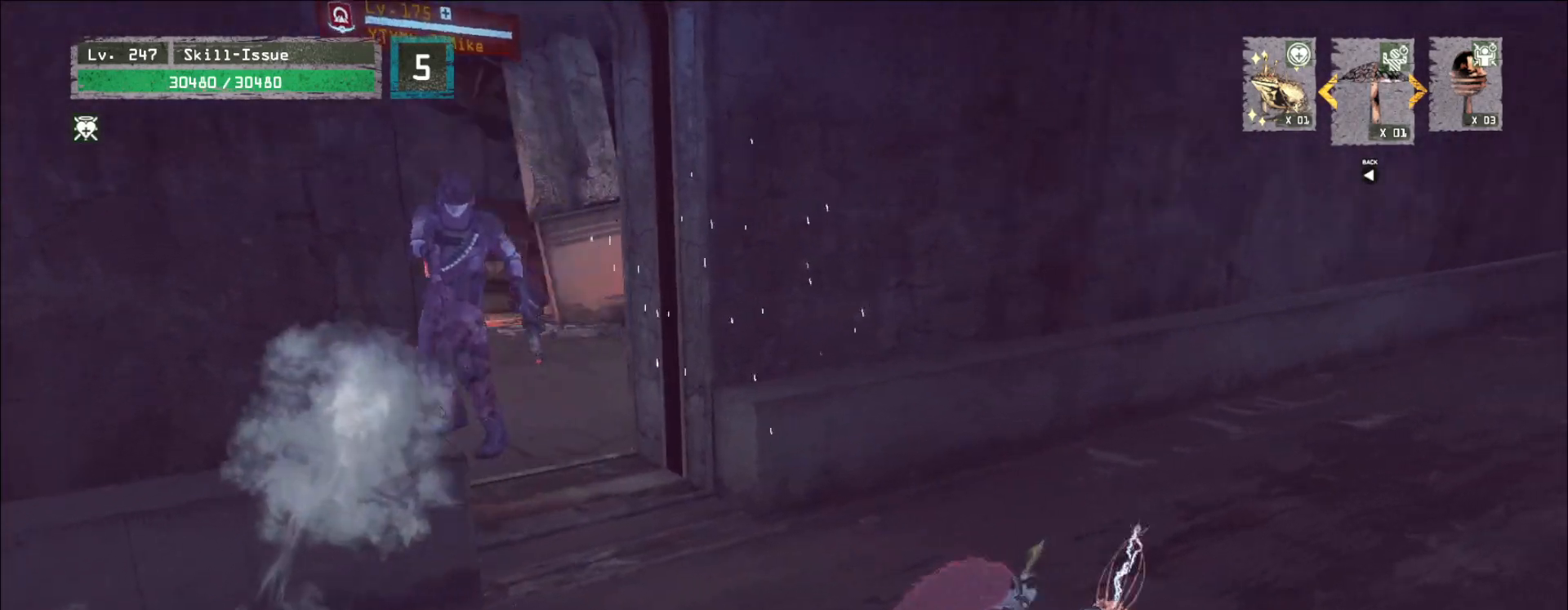
{"keys": ["w"], "mouse": [], "events": [[300, "w", "down"], [317, "mouse_wheel", "up"], [400, "ctrl", "down"], [483, "ctrl", "up"]]}
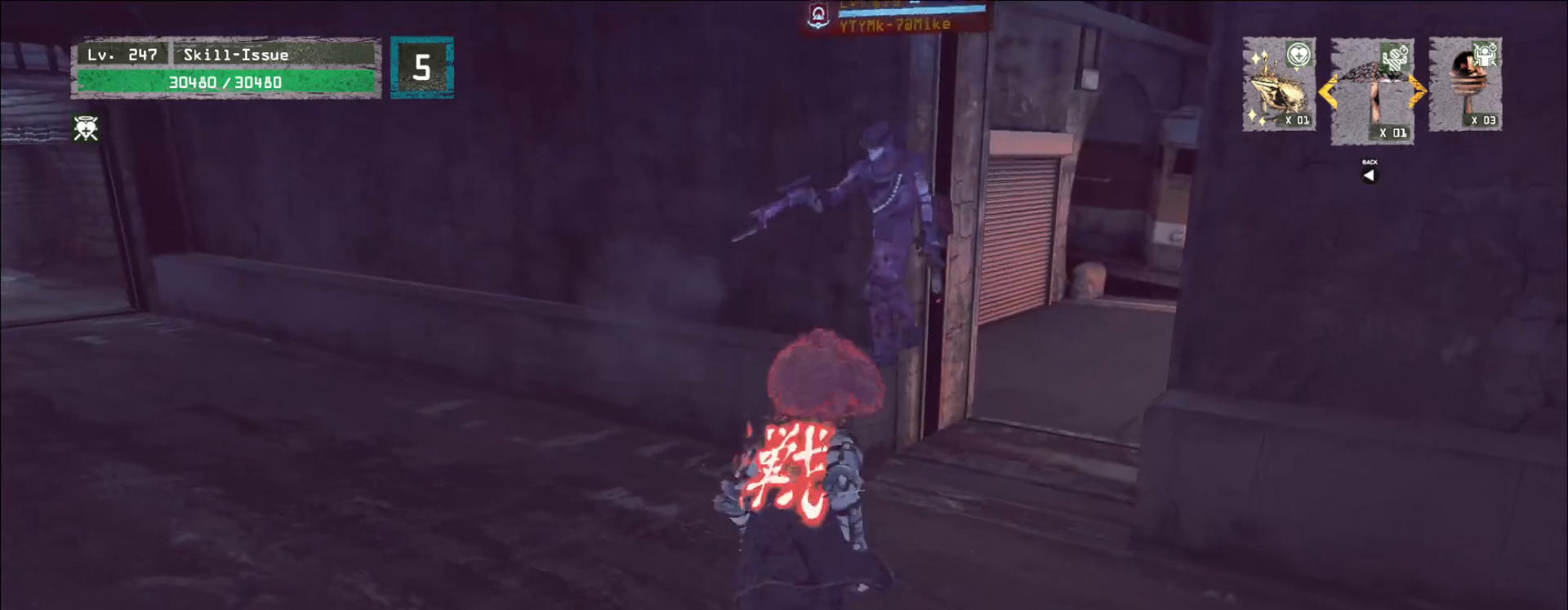
{"keys": ["shift"], "mouse": [], "events": [[50, "mouse_left", "down"], [83, "q", "down"], [117, "mouse_left", "up"], [150, "w", "up"], [183, "q", "up"], [383, "shift", "down"]]}
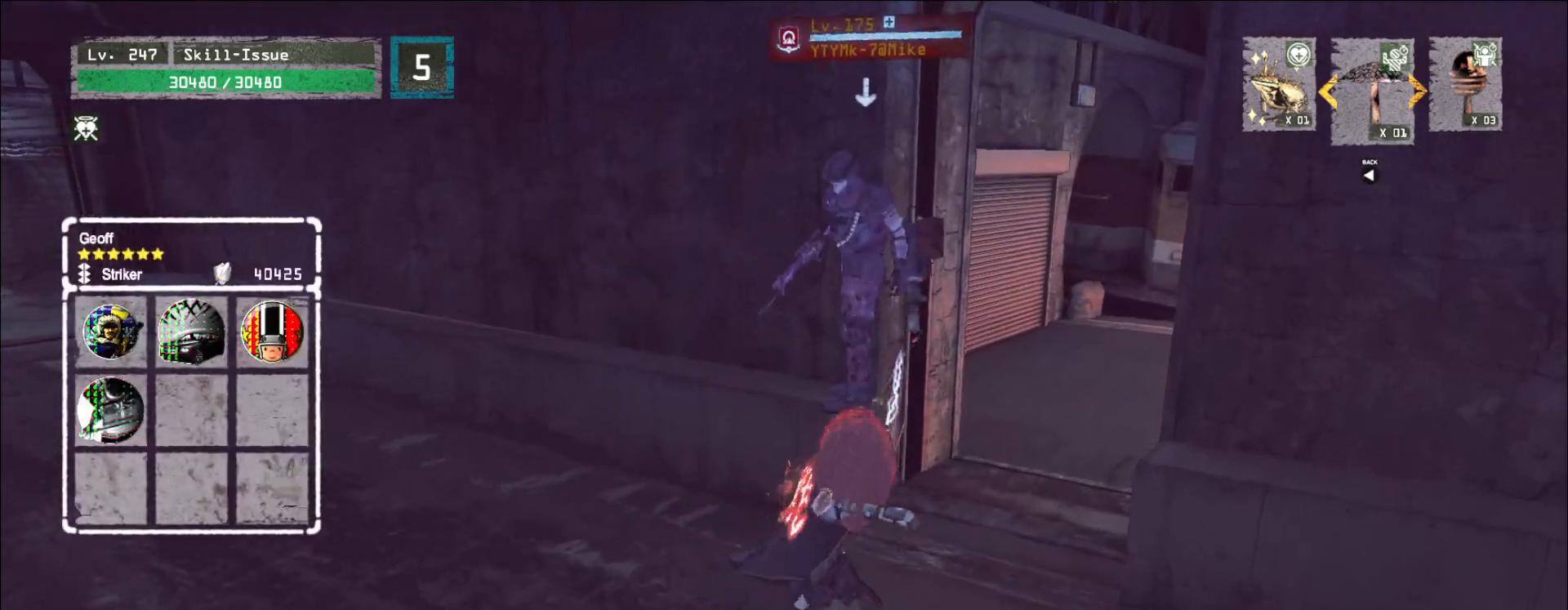
{"keys": [], "mouse": [], "events": [[50, "mouse_left", "down"], [100, "mouse_left", "up"], [417, "shift", "up"]]}
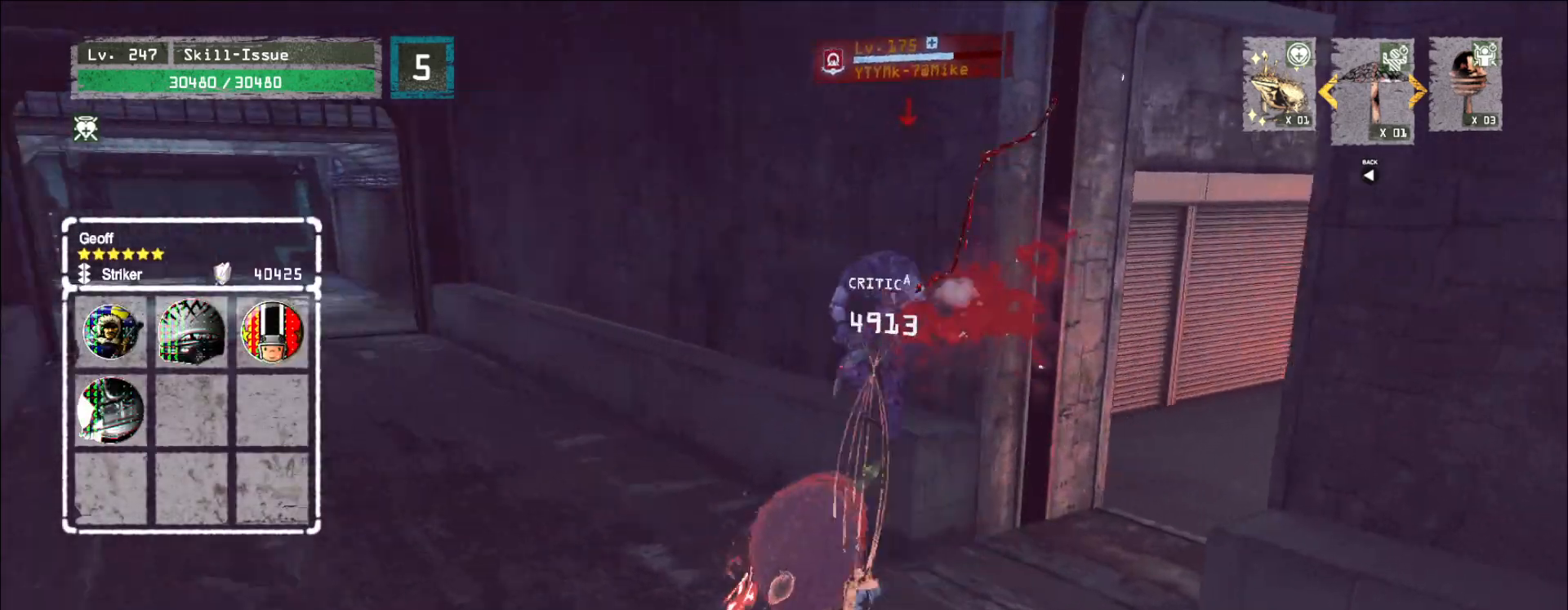
{"keys": [], "mouse": ["wheel"], "events": [[183, "q", "down"], [217, "q", "up"], [317, "mouse_wheel", "down"]]}
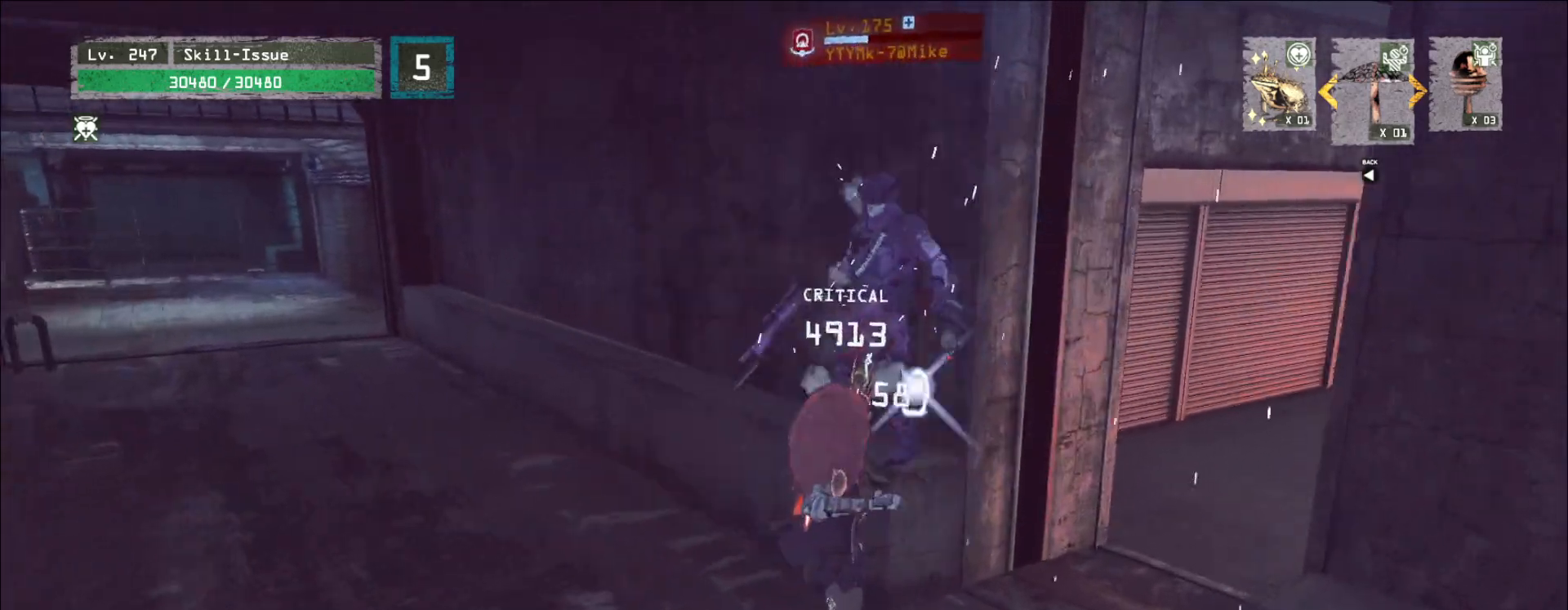
{"keys": [], "mouse": ["wheel"], "events": []}
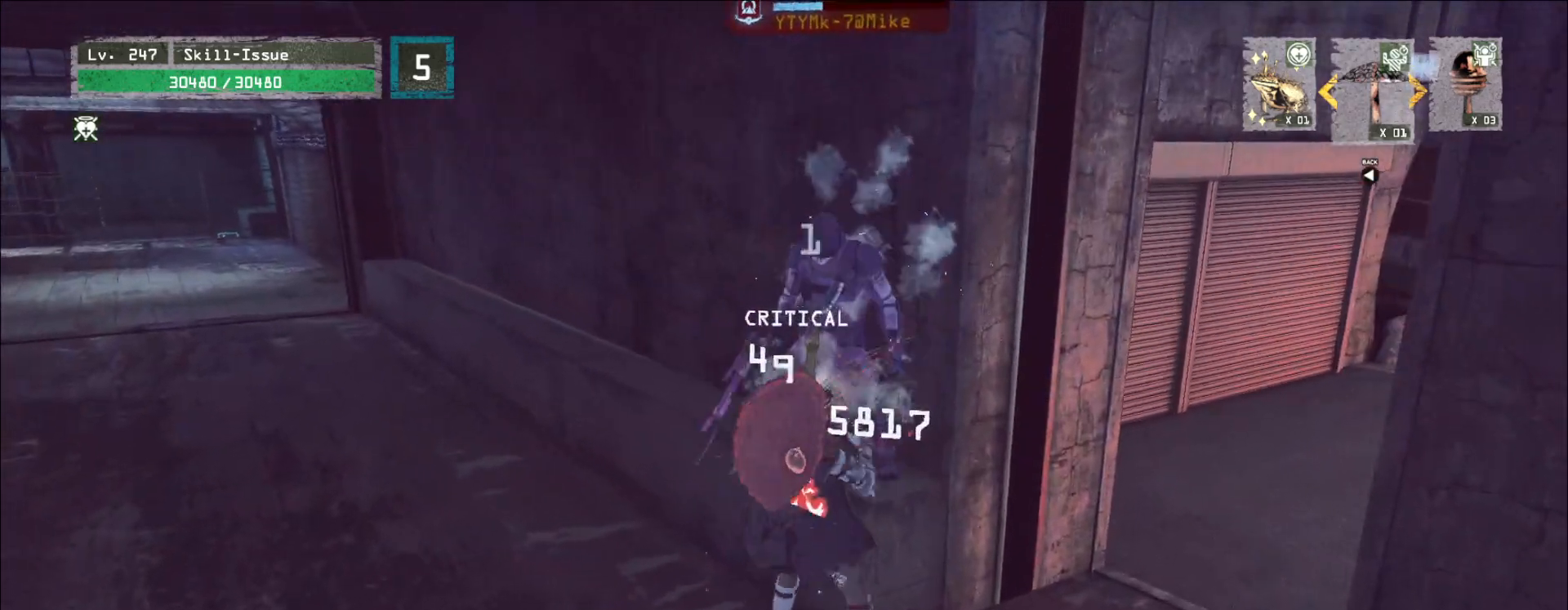
{"keys": [], "mouse": [], "events": [[17, "a", "down"], [33, "mouse_wheel", "up"], [67, "ctrl", "down"], [100, "w", "down"], [233, "ctrl", "up"], [233, "mouse_left", "down"], [283, "mouse_left", "up"], [300, "a", "up"], [367, "q", "down"], [400, "w", "up"], [450, "q", "up"]]}